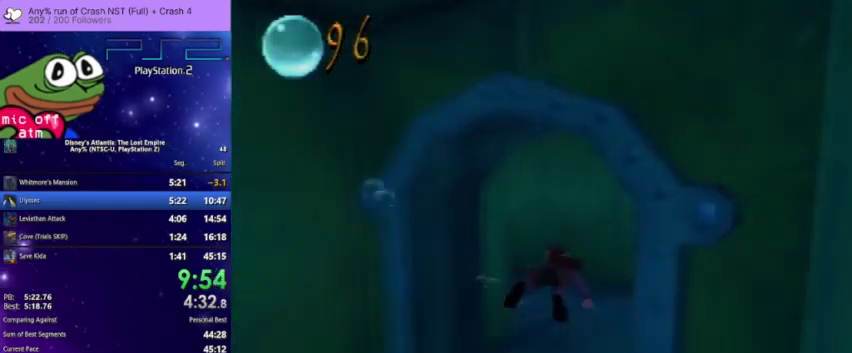
Gameplay with a controller (PlayStation layout); each line is a JSON object with the inputs held at the frame after it. "events" lists button and stick changes between this image and that frame as [ms after this image, input, new state], when the widget could be followed in between. Not read: R3.
{"buttons": ["CROSS"], "left_stick": "center", "right_stick": "center"}
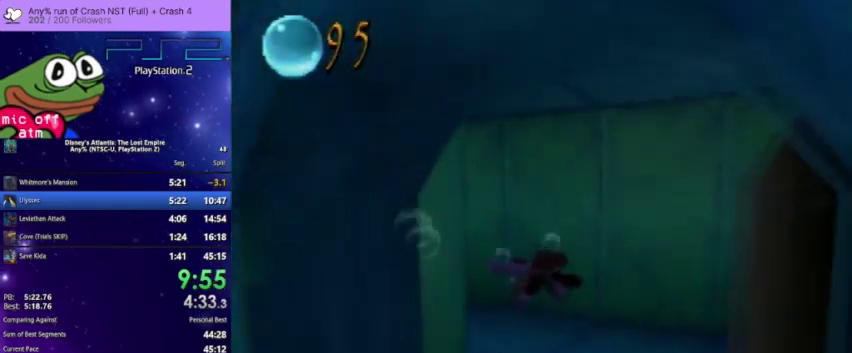
{"buttons": ["CROSS"], "left_stick": "center", "right_stick": "center"}
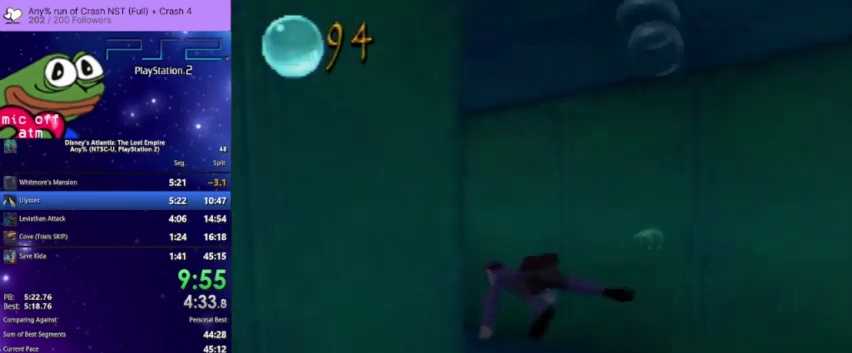
{"buttons": ["CROSS"], "left_stick": "center", "right_stick": "center"}
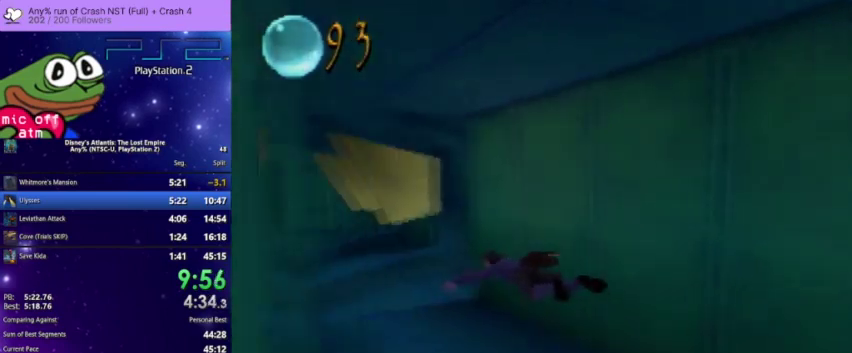
{"buttons": ["CROSS"], "left_stick": "center", "right_stick": "center", "events": []}
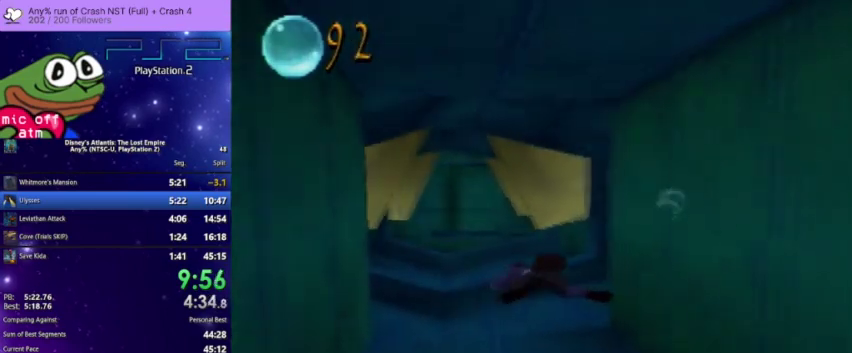
{"buttons": ["CROSS"], "left_stick": "center", "right_stick": "center", "events": []}
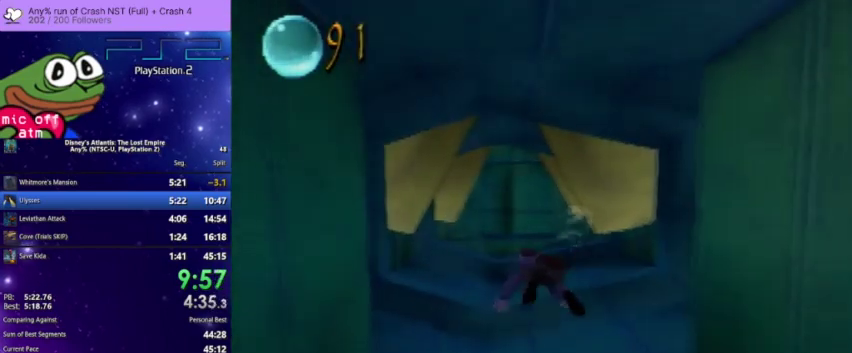
{"buttons": ["CROSS"], "left_stick": "center", "right_stick": "center", "events": []}
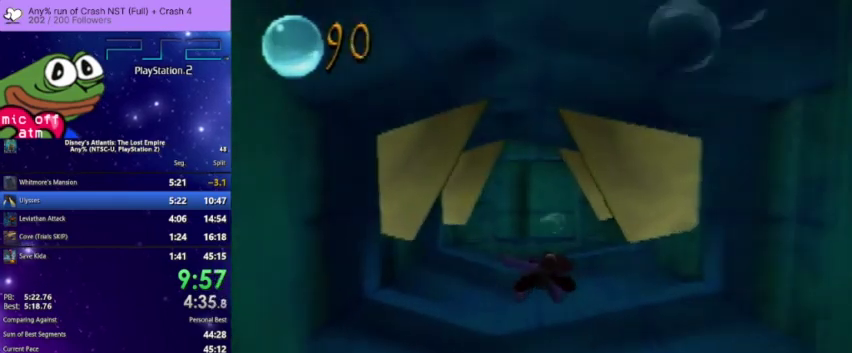
{"buttons": ["CROSS"], "left_stick": "center", "right_stick": "center", "events": []}
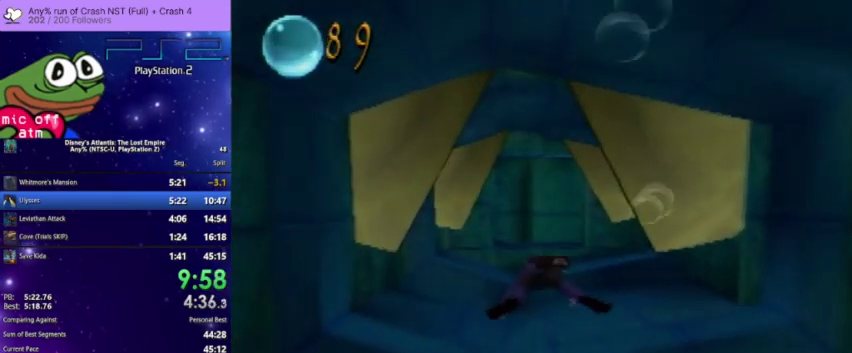
{"buttons": ["CROSS"], "left_stick": "center", "right_stick": "center", "events": []}
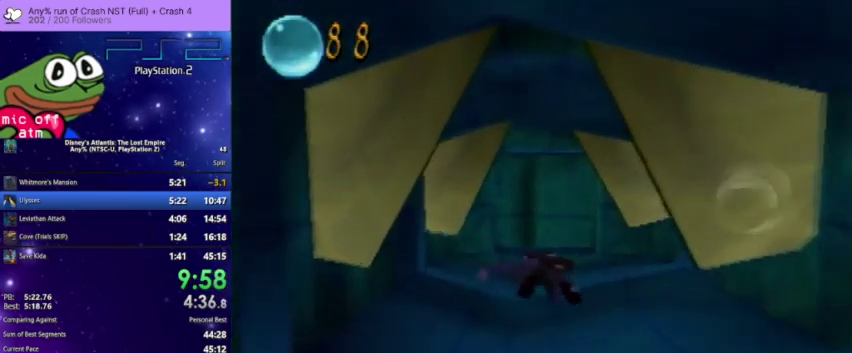
{"buttons": ["CROSS"], "left_stick": "center", "right_stick": "center", "events": []}
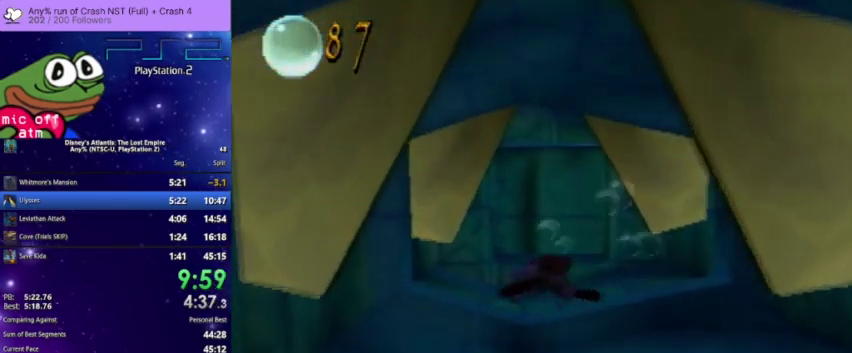
{"buttons": ["CROSS"], "left_stick": "center", "right_stick": "center", "events": []}
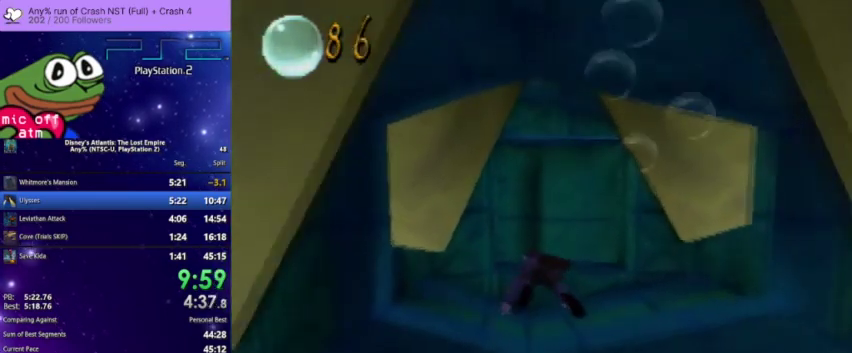
{"buttons": ["CROSS"], "left_stick": "center", "right_stick": "center"}
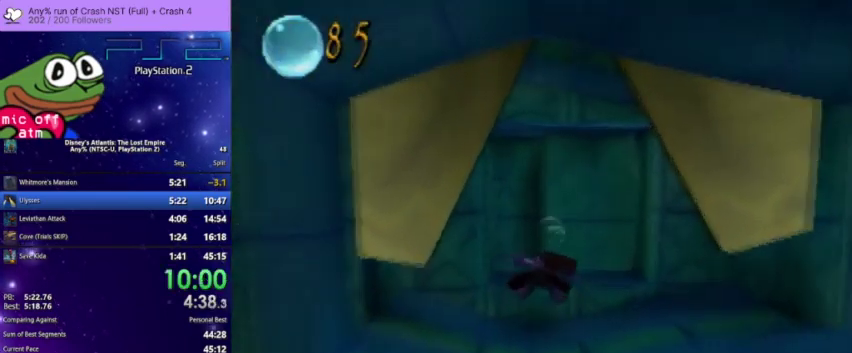
{"buttons": ["CROSS"], "left_stick": "center", "right_stick": "center"}
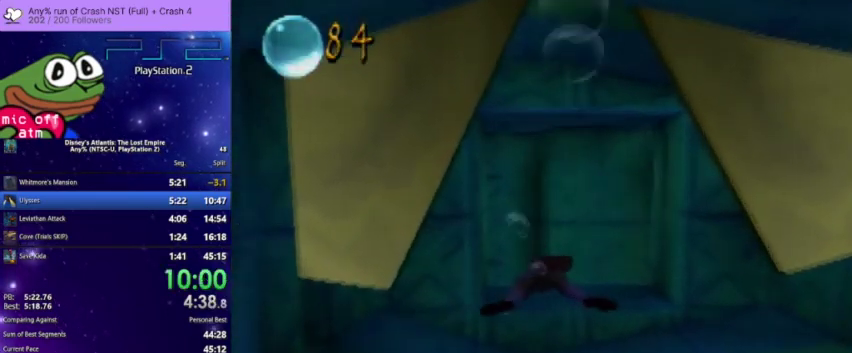
{"buttons": ["CROSS"], "left_stick": "center", "right_stick": "center", "events": [[33, "CROSS", "up"], [133, "CROSS", "down"], [233, "CROSS", "up"], [300, "CROSS", "down"]]}
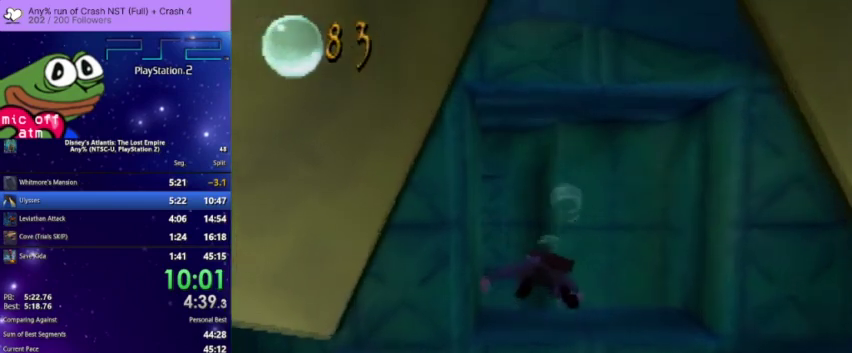
{"buttons": [], "left_stick": "center", "right_stick": "center", "events": [[100, "CROSS", "up"], [167, "CROSS", "down"], [300, "CROSS", "up"], [367, "CROSS", "down"], [467, "CROSS", "up"]]}
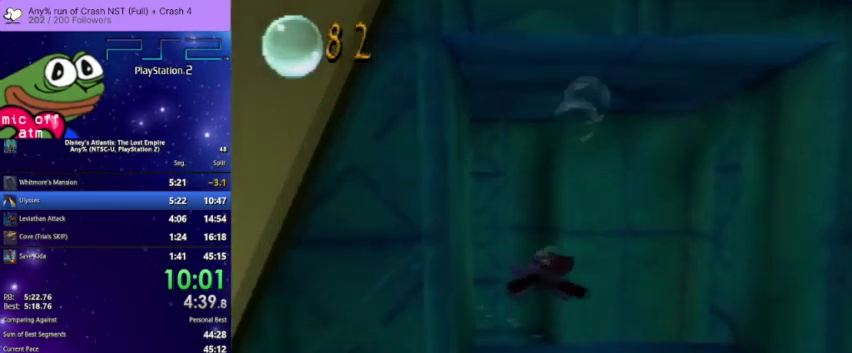
{"buttons": ["CROSS"], "left_stick": "center", "right_stick": "center"}